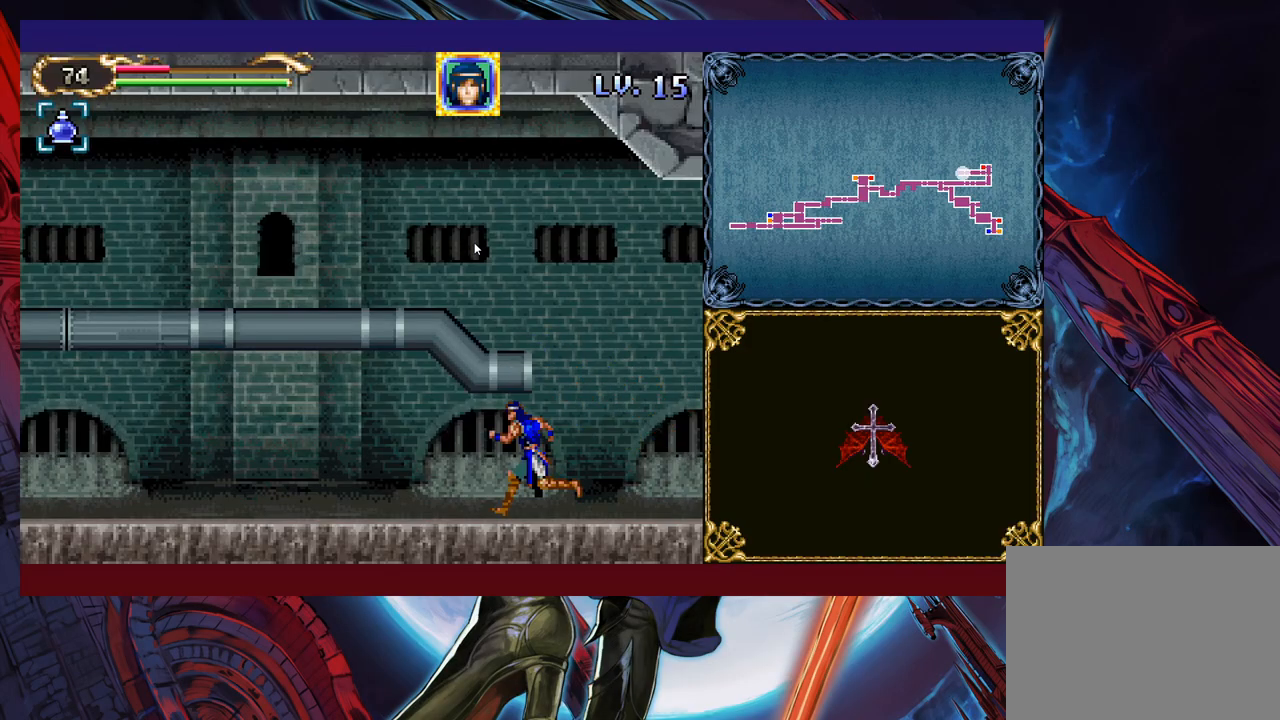
Gameplay with a controller (Xbox layout); each line is a JSON object with the inputs held at the frame after it. "events" lists button and stick changes between this image and that frame as [ms after this image, input, new state], when the widget could be followed in between. Not read: L2 R2 right_stick.
{"buttons": [], "left_stick": "down-left", "events": [[67, "B", "up"], [183, "B", "down"], [283, "B", "up"]]}
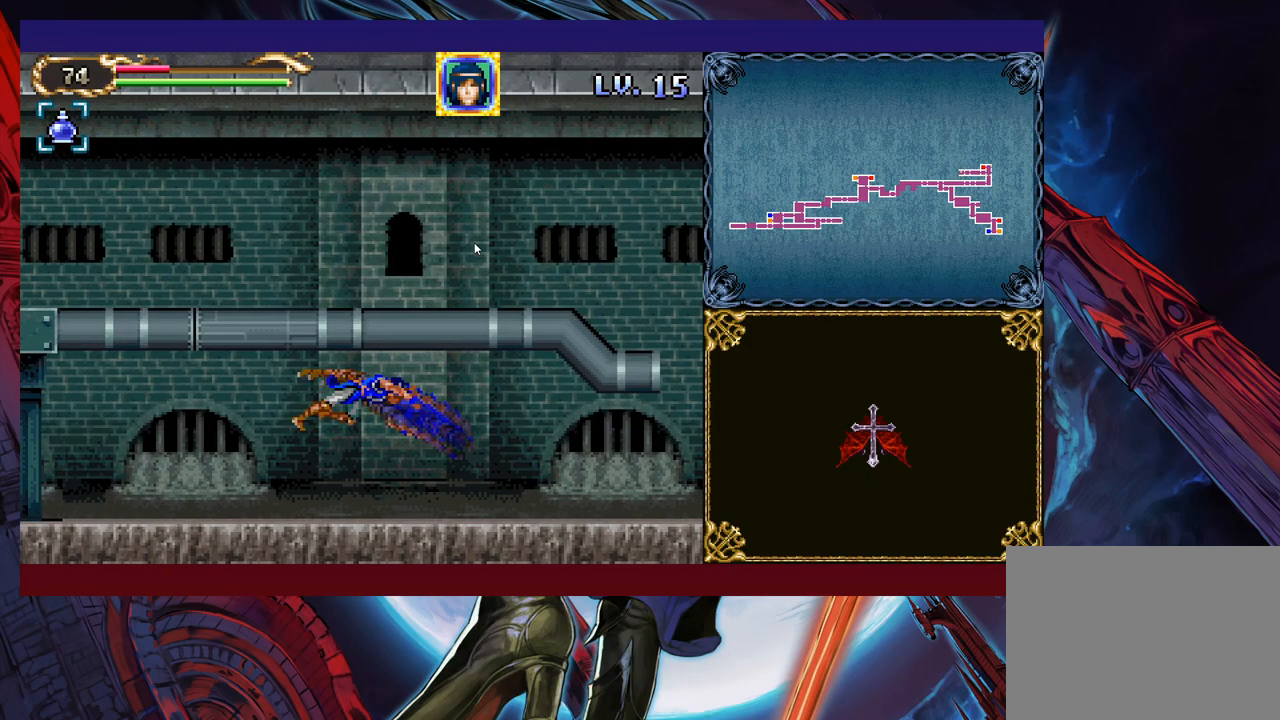
{"buttons": [], "left_stick": "down-left", "events": []}
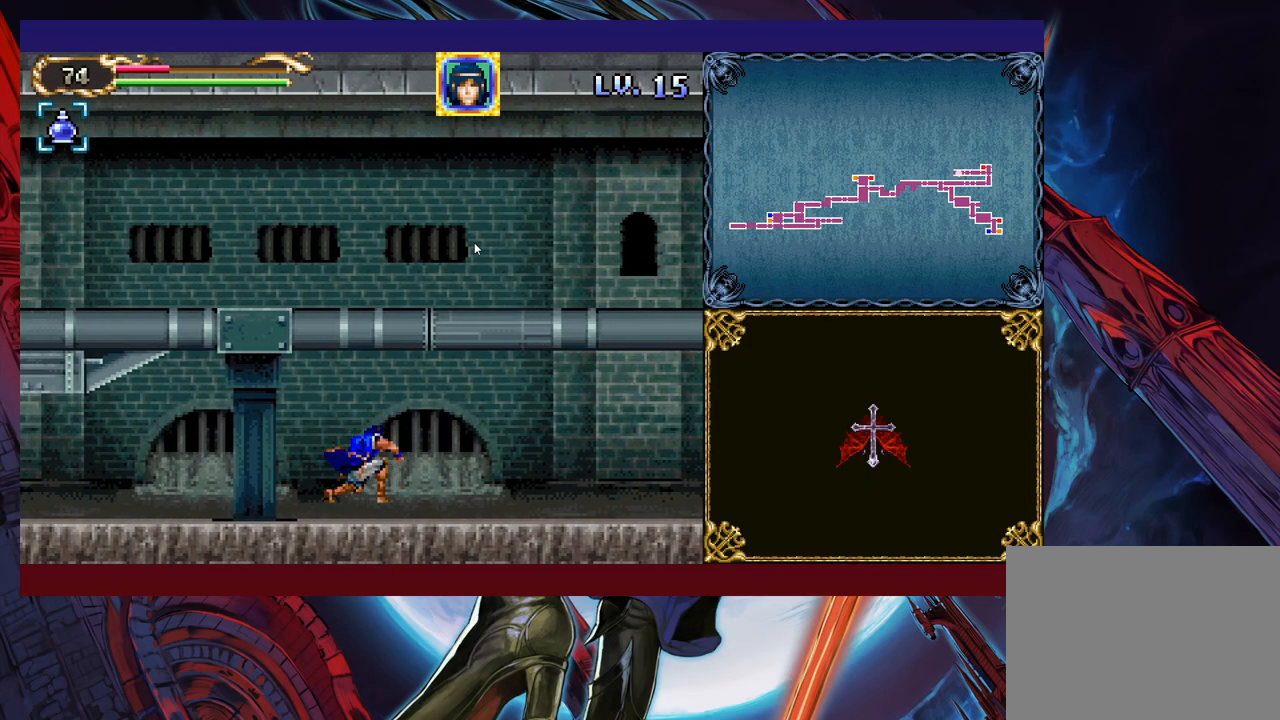
{"buttons": [], "left_stick": "down-left", "events": [[83, "B", "down"], [133, "B", "up"], [283, "B", "down"], [383, "B", "up"]]}
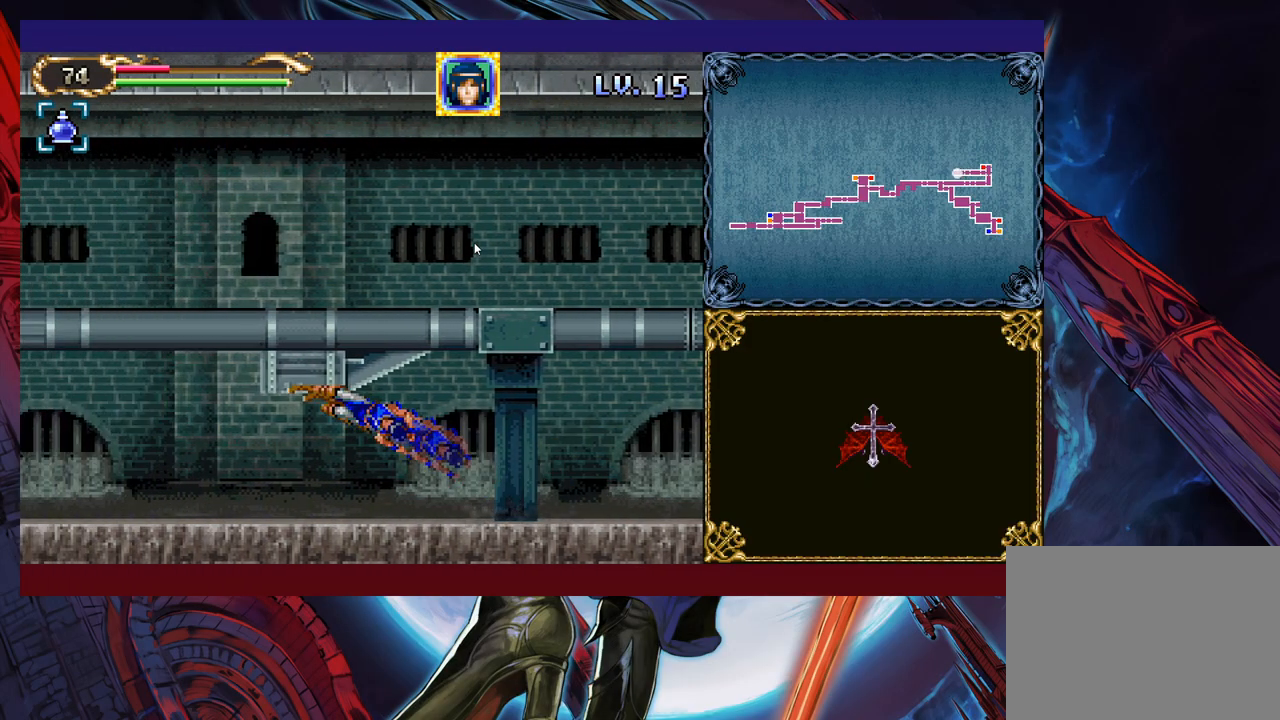
{"buttons": ["B"], "left_stick": "down-left", "events": [[367, "B", "down"], [417, "B", "up"], [467, "B", "down"]]}
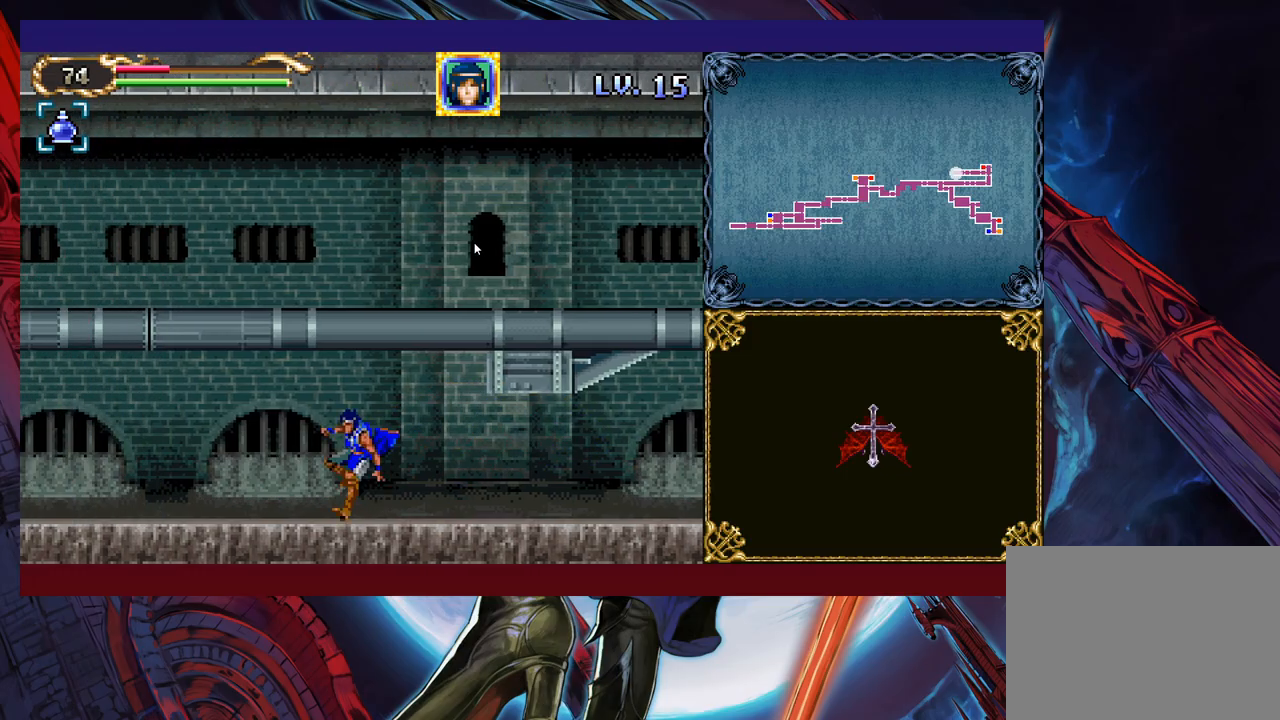
{"buttons": [], "left_stick": "down-left", "events": [[17, "B", "up"], [83, "B", "down"], [133, "B", "up"]]}
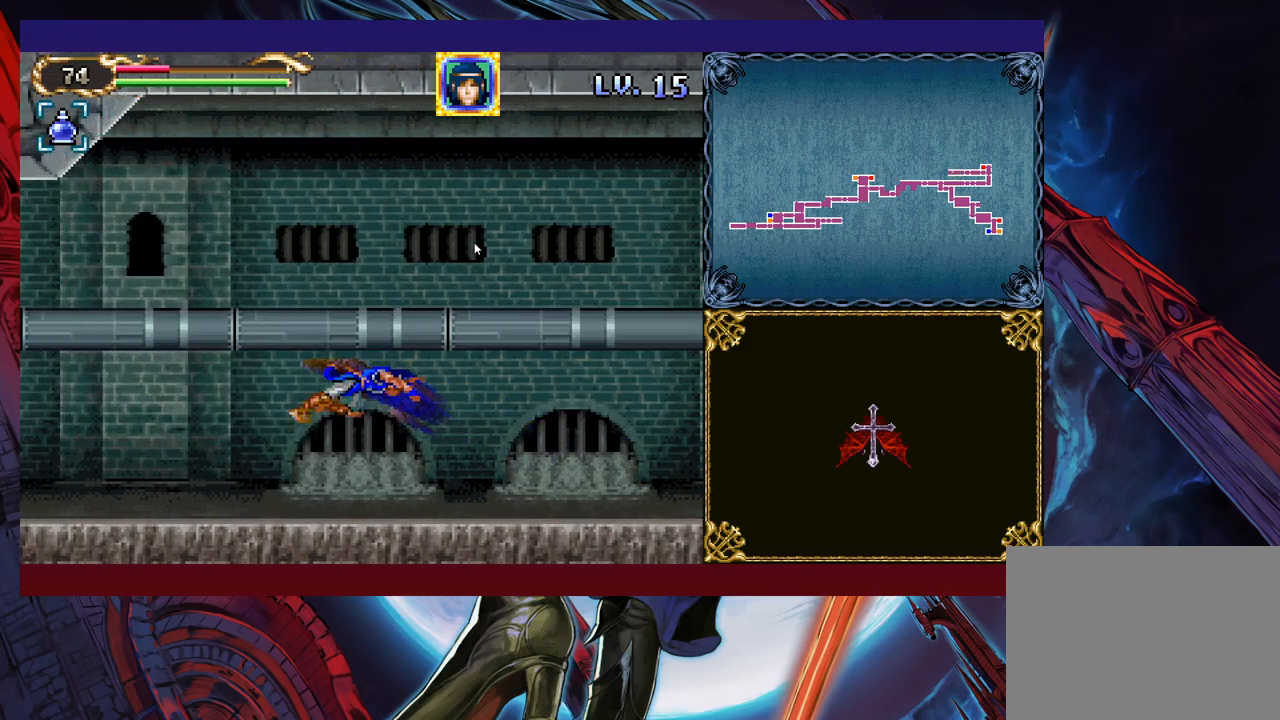
{"buttons": ["B"], "left_stick": "down-left", "events": [[433, "B", "down"]]}
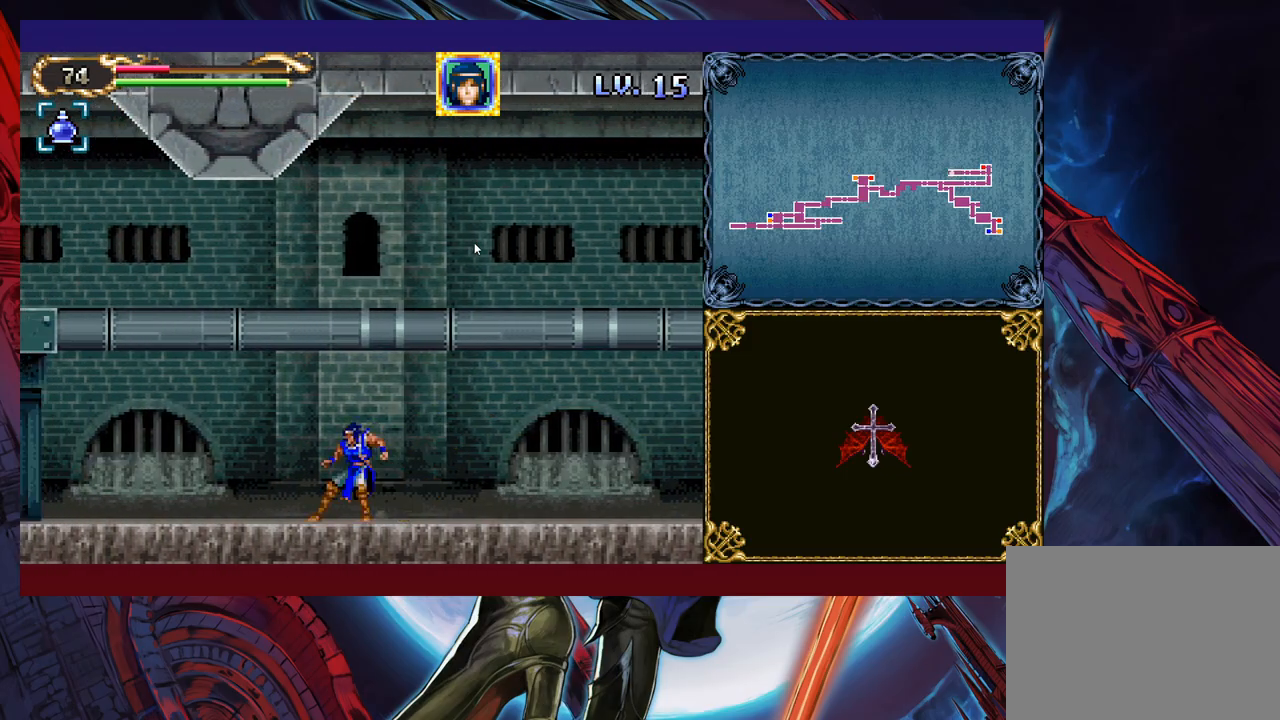
{"buttons": [], "left_stick": "down-left", "events": [[33, "B", "up"], [167, "B", "down"], [283, "B", "up"]]}
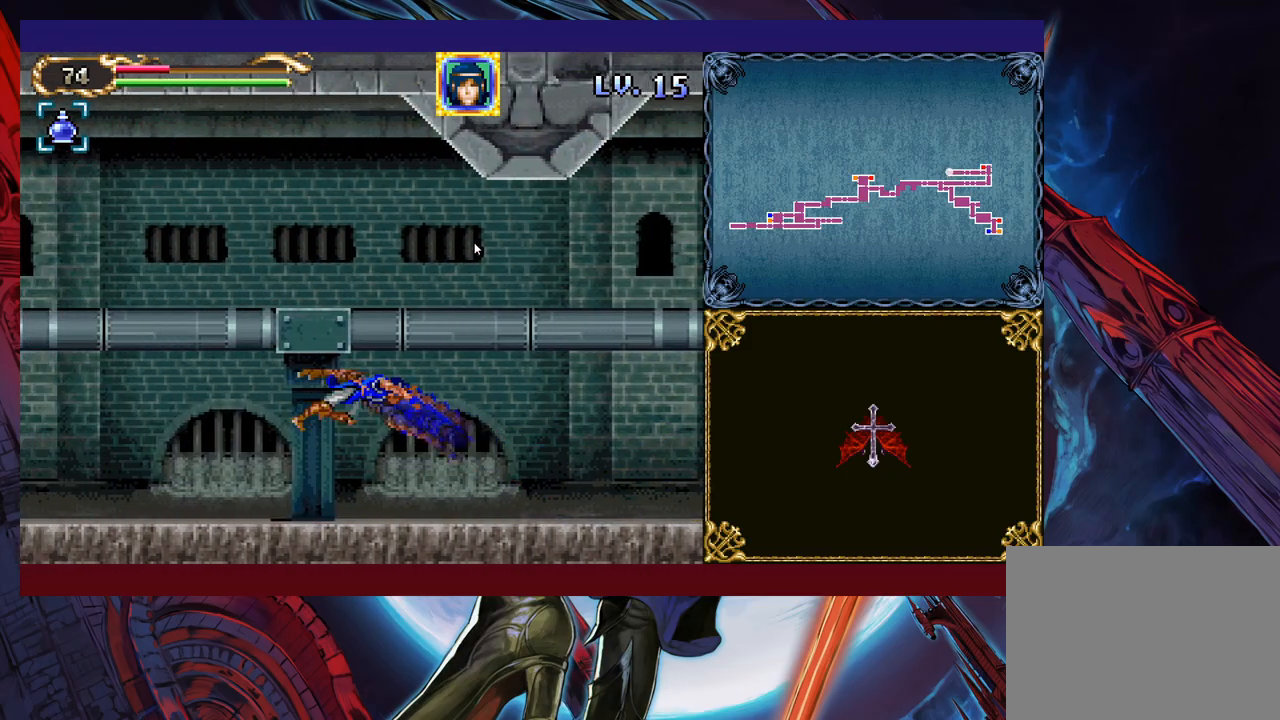
{"buttons": [], "left_stick": "down-left", "events": []}
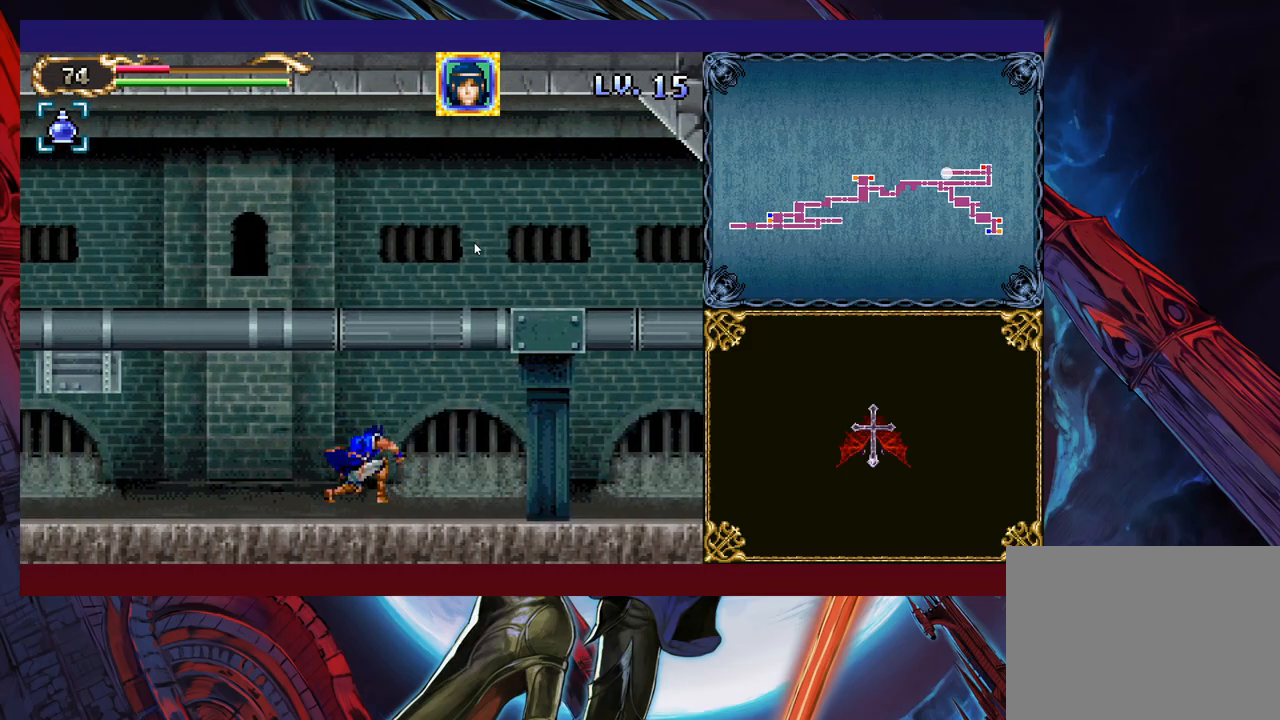
{"buttons": [], "left_stick": "down-left", "events": [[67, "B", "down"], [183, "B", "up"], [333, "B", "down"], [433, "B", "up"]]}
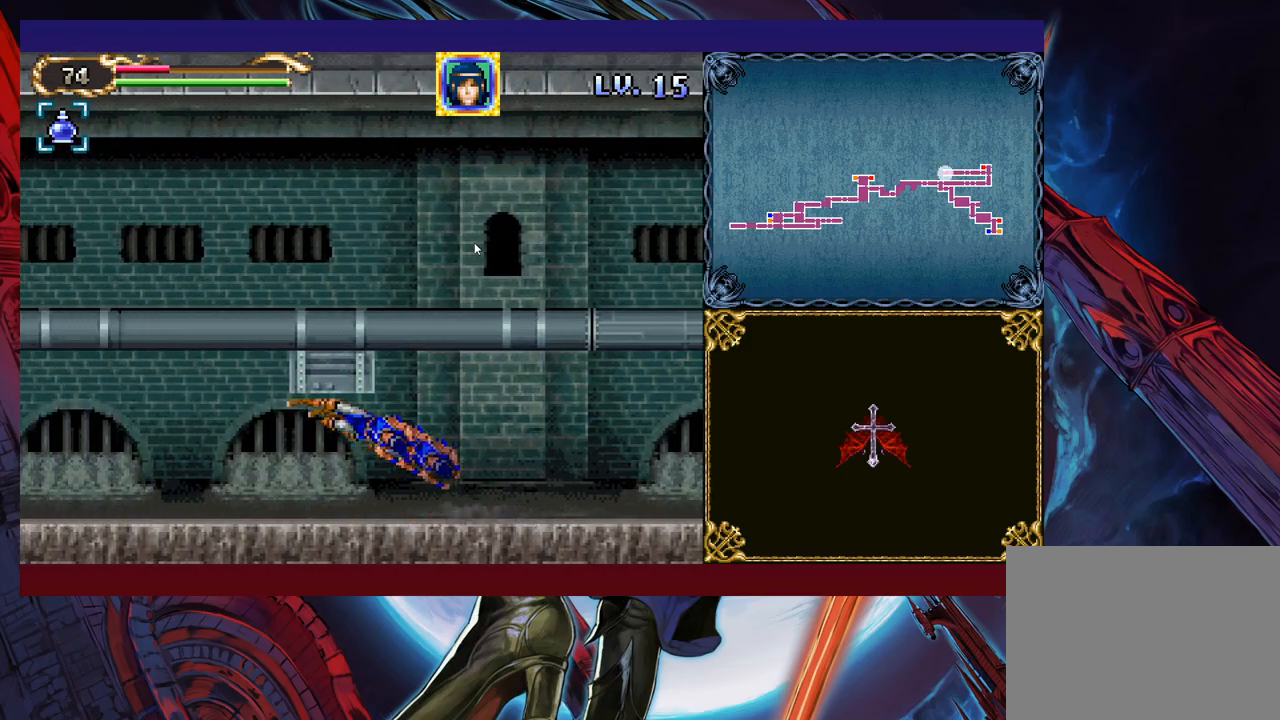
{"buttons": ["B"], "left_stick": "down-left", "events": [[483, "B", "down"]]}
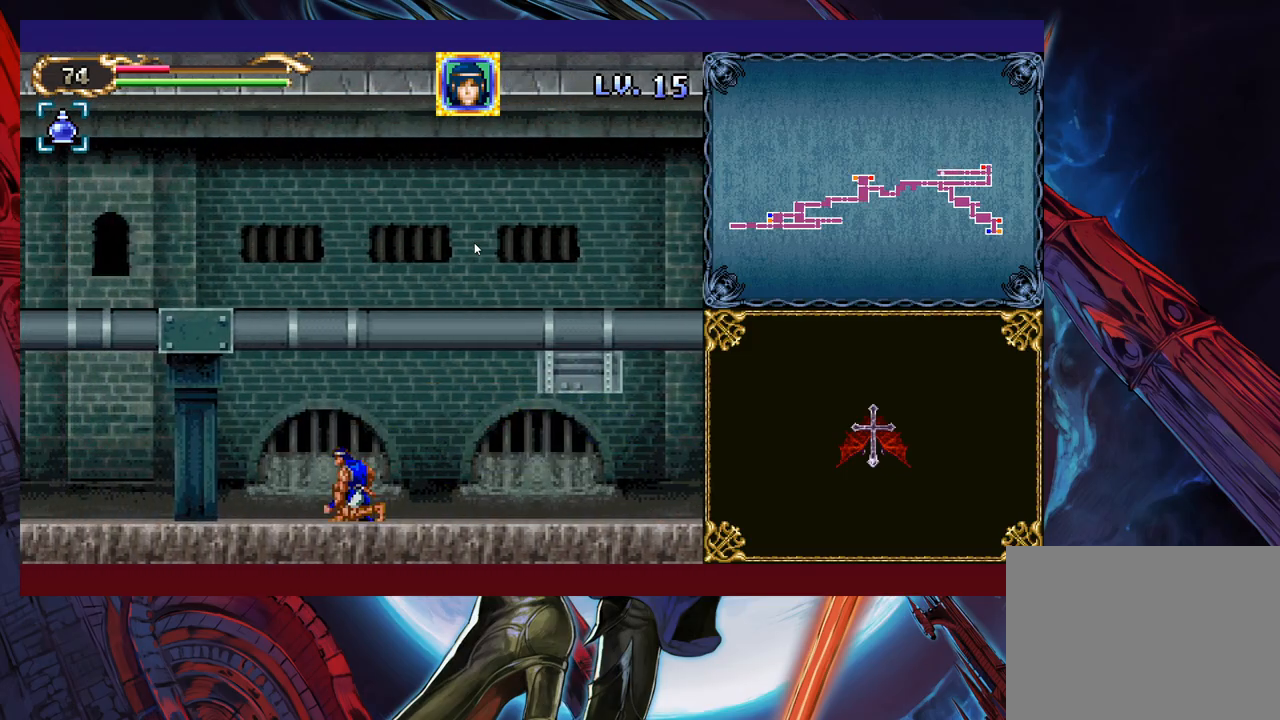
{"buttons": [], "left_stick": "down-left", "events": [[33, "B", "up"], [117, "B", "down"], [167, "B", "up"]]}
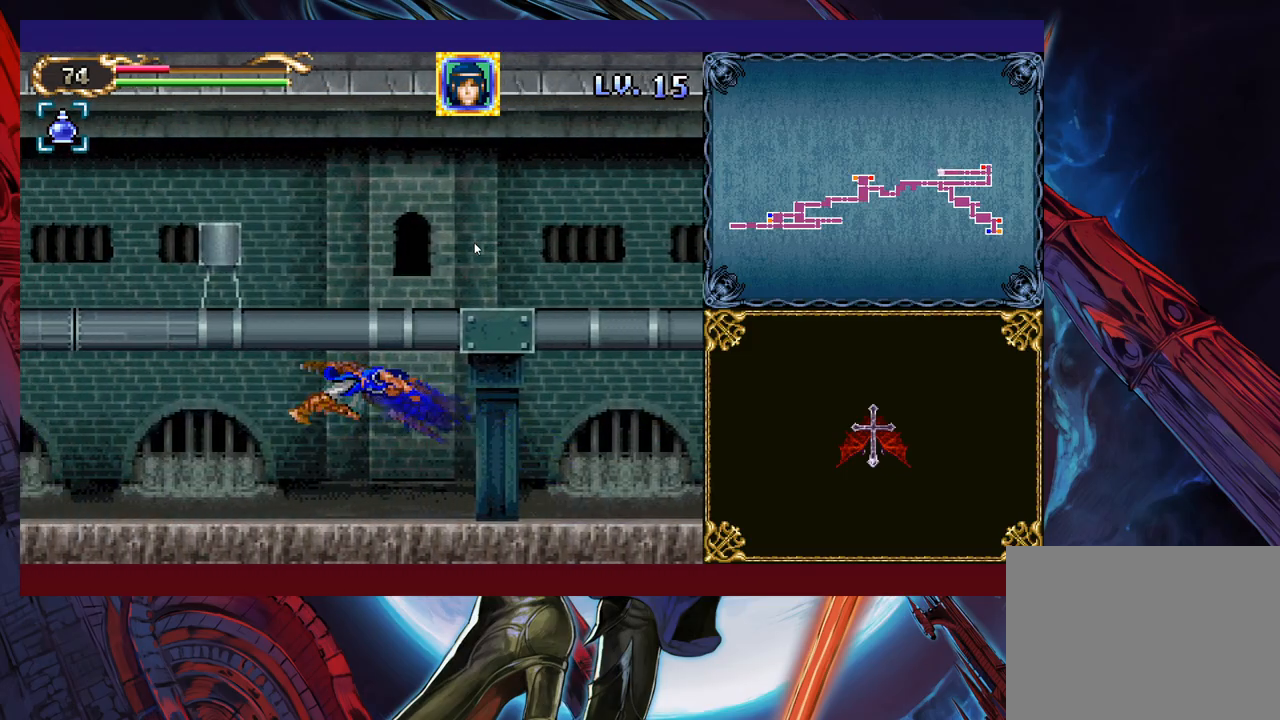
{"buttons": ["B"], "left_stick": "down-left", "events": [[483, "B", "down"]]}
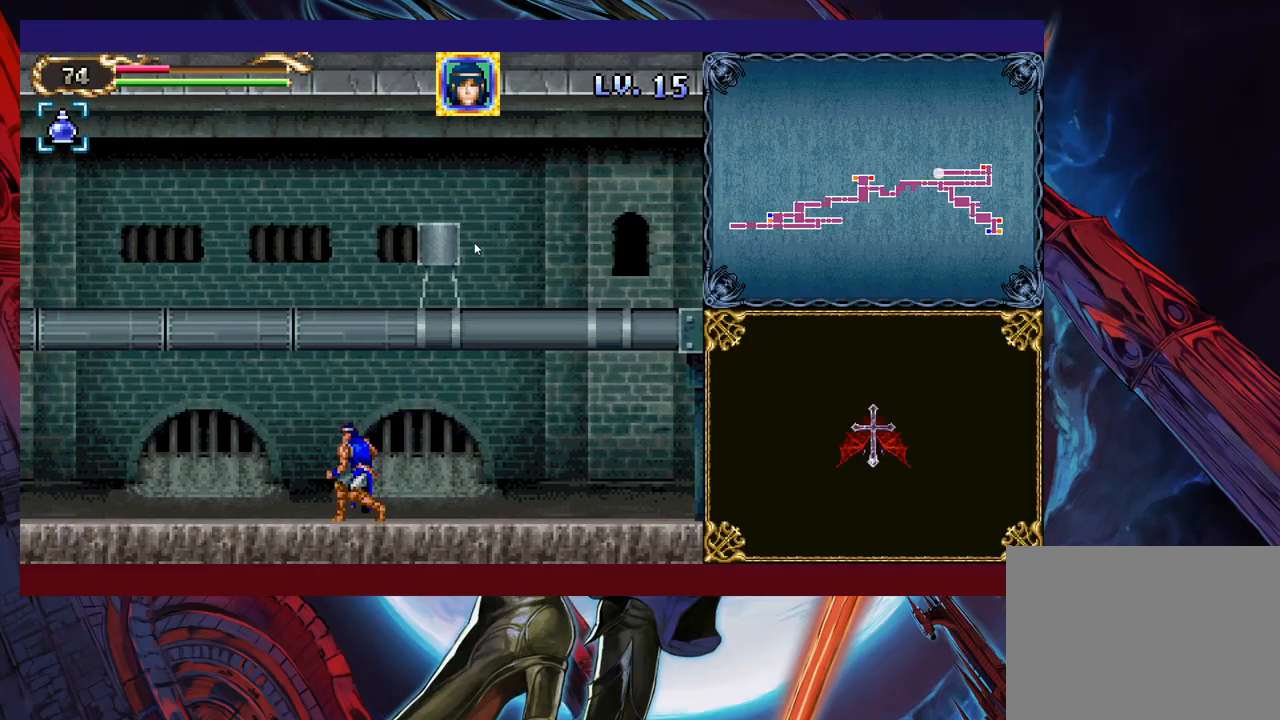
{"buttons": [], "left_stick": "down-left", "events": [[83, "B", "up"], [133, "B", "down"], [233, "B", "up"]]}
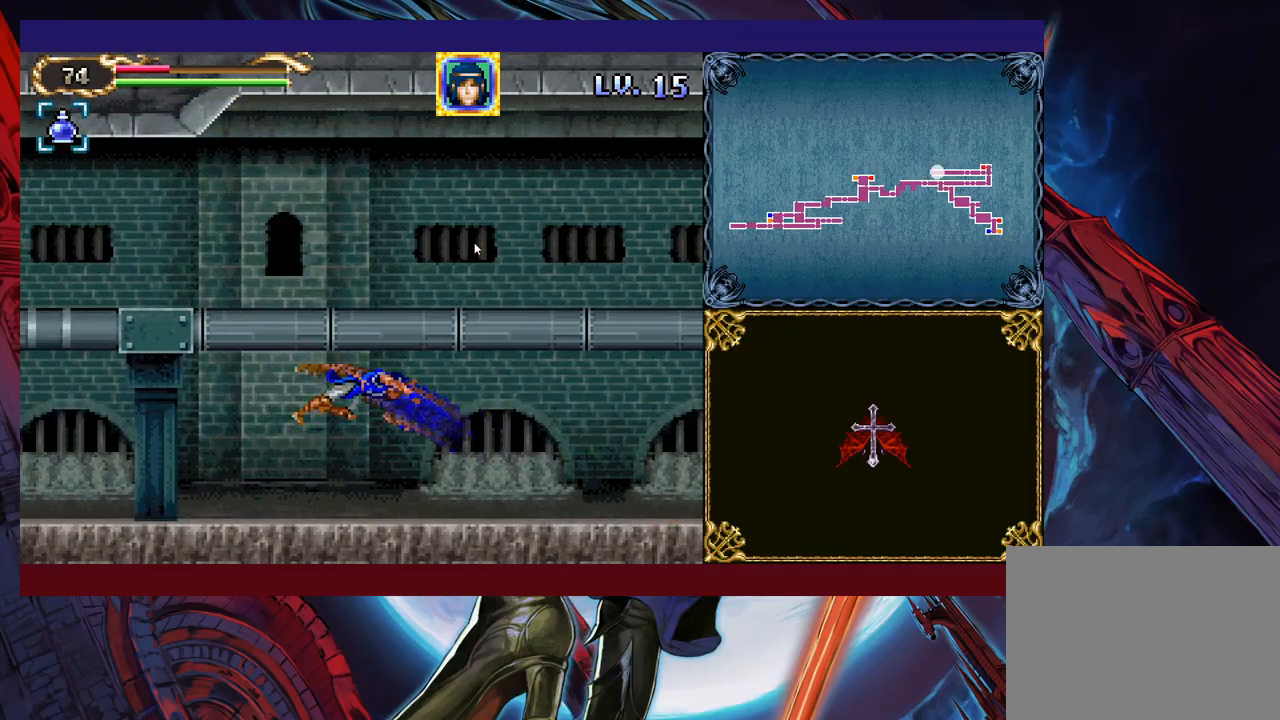
{"buttons": ["B"], "left_stick": "down-left", "events": [[483, "B", "down"]]}
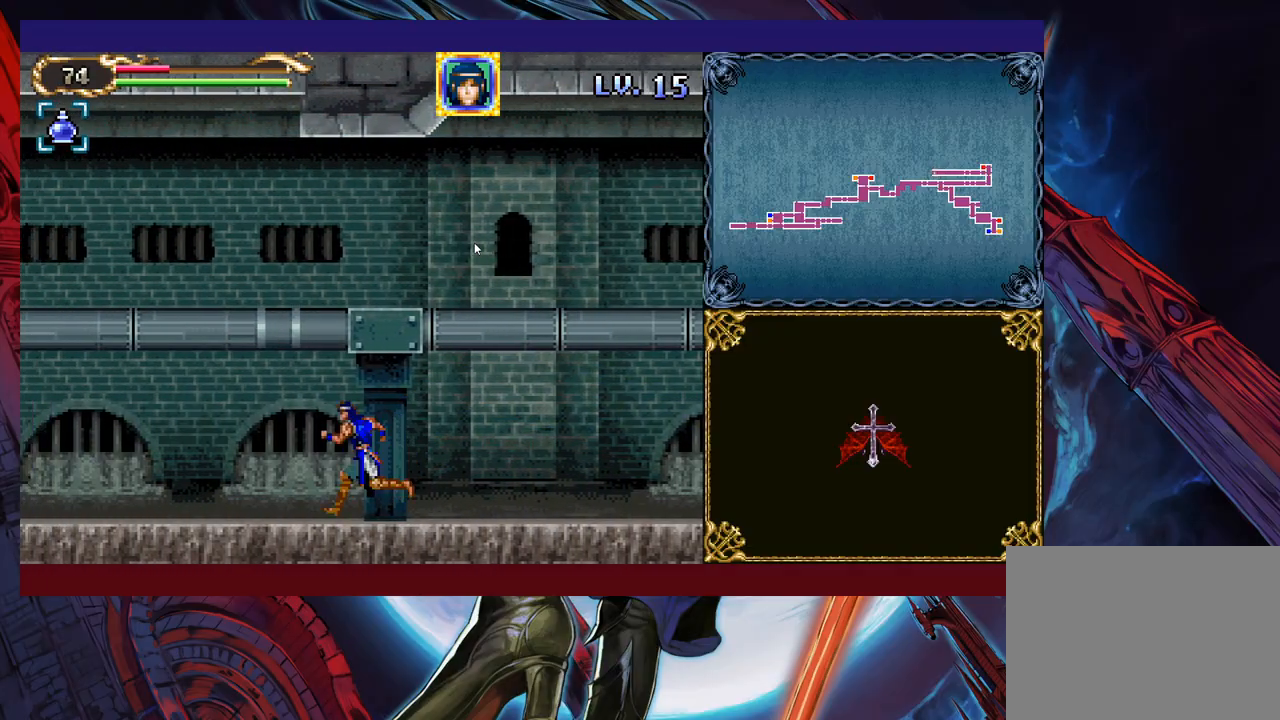
{"buttons": [], "left_stick": "down-left", "events": [[33, "B", "up"], [267, "B", "down"], [333, "B", "up"]]}
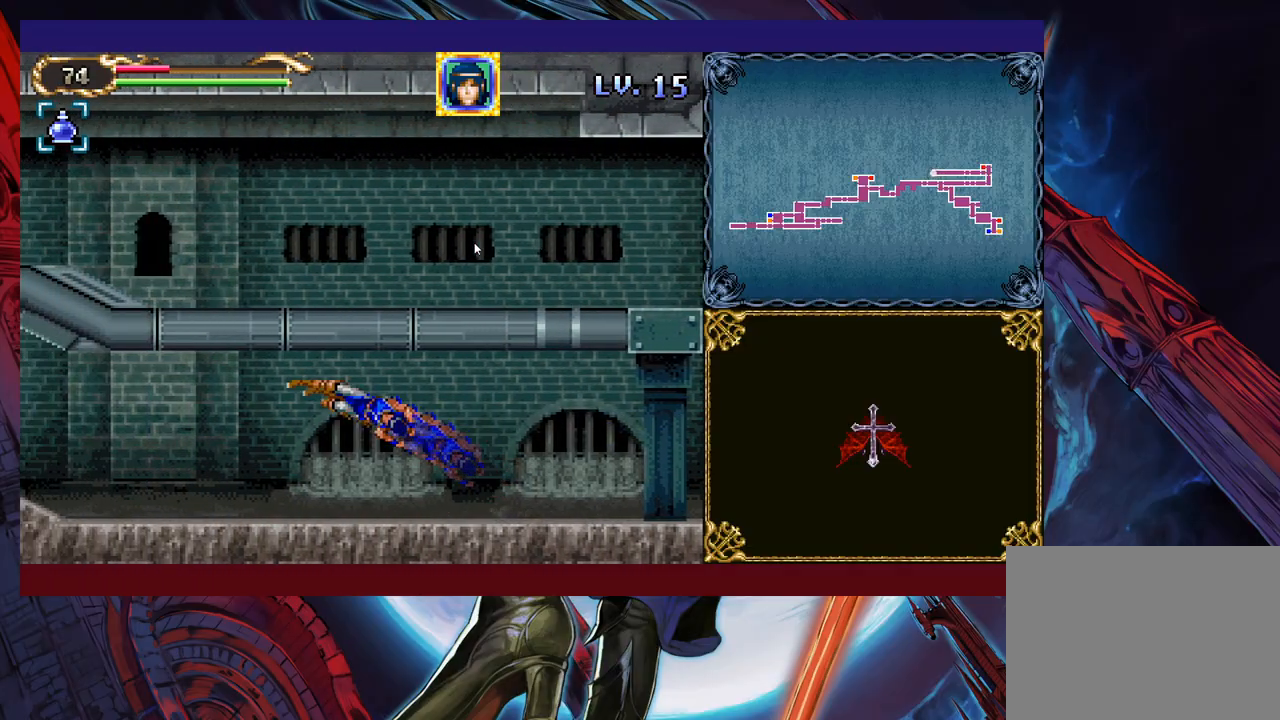
{"buttons": [], "left_stick": "down-left", "events": []}
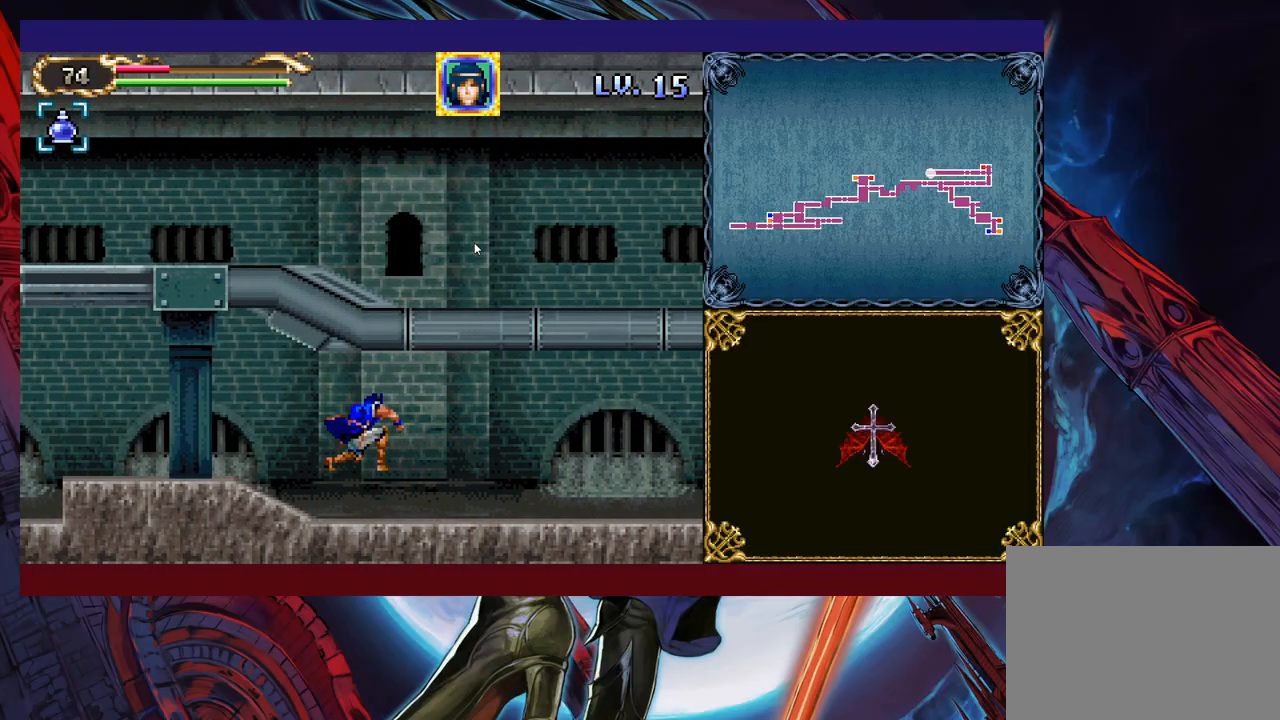
{"buttons": [], "left_stick": "down-left", "events": [[133, "B", "down"], [183, "B", "up"], [283, "B", "down"], [383, "B", "up"]]}
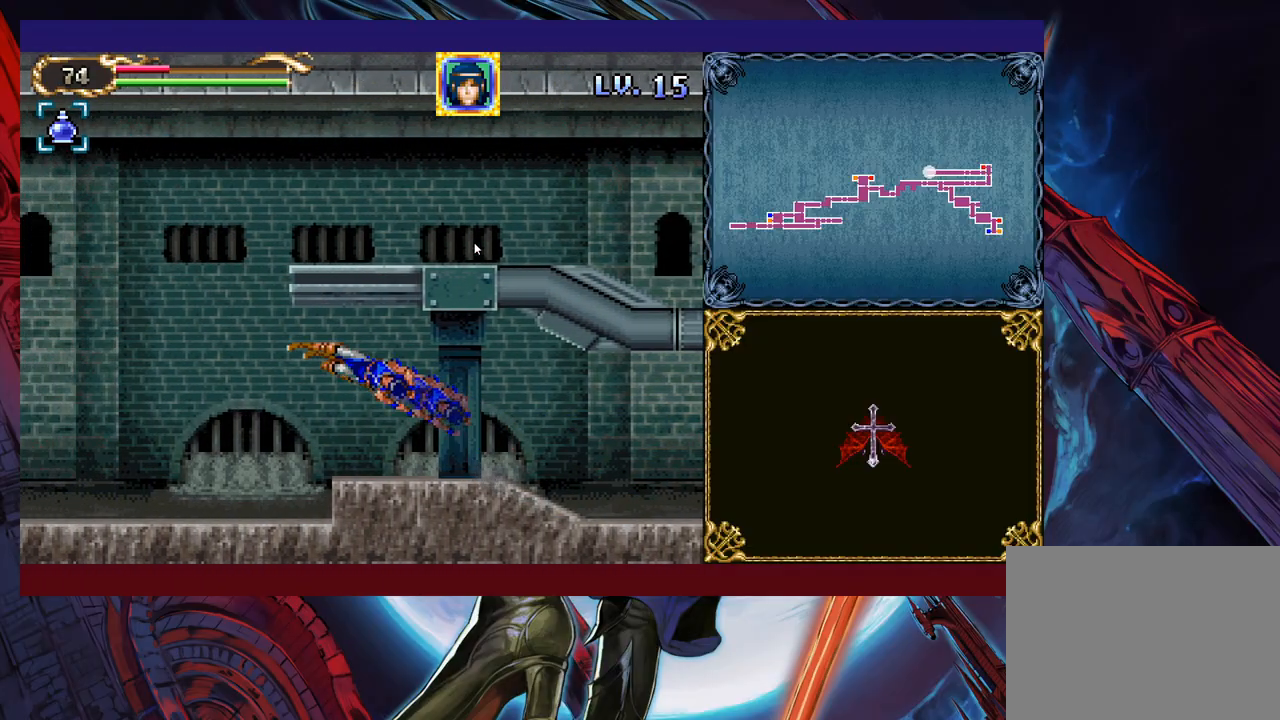
{"buttons": [], "left_stick": "down-left", "events": []}
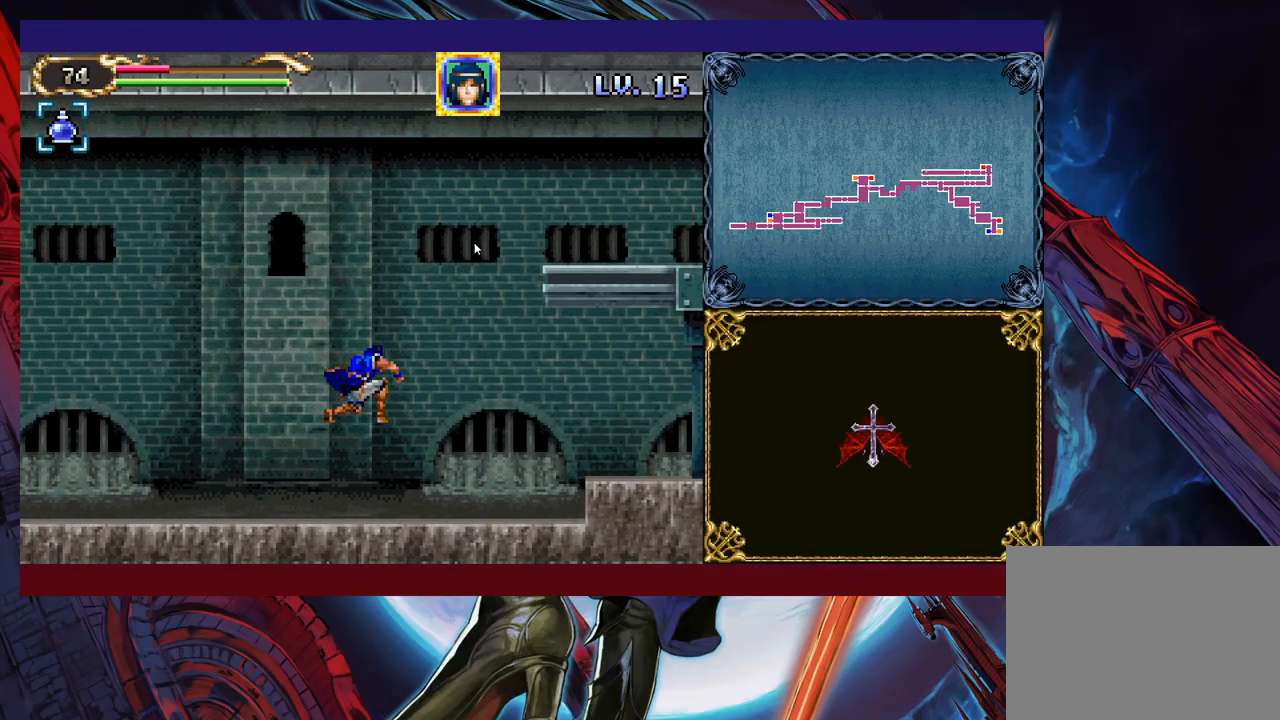
{"buttons": ["B"], "left_stick": "down-left", "events": [[233, "B", "down"], [333, "B", "up"], [417, "B", "down"]]}
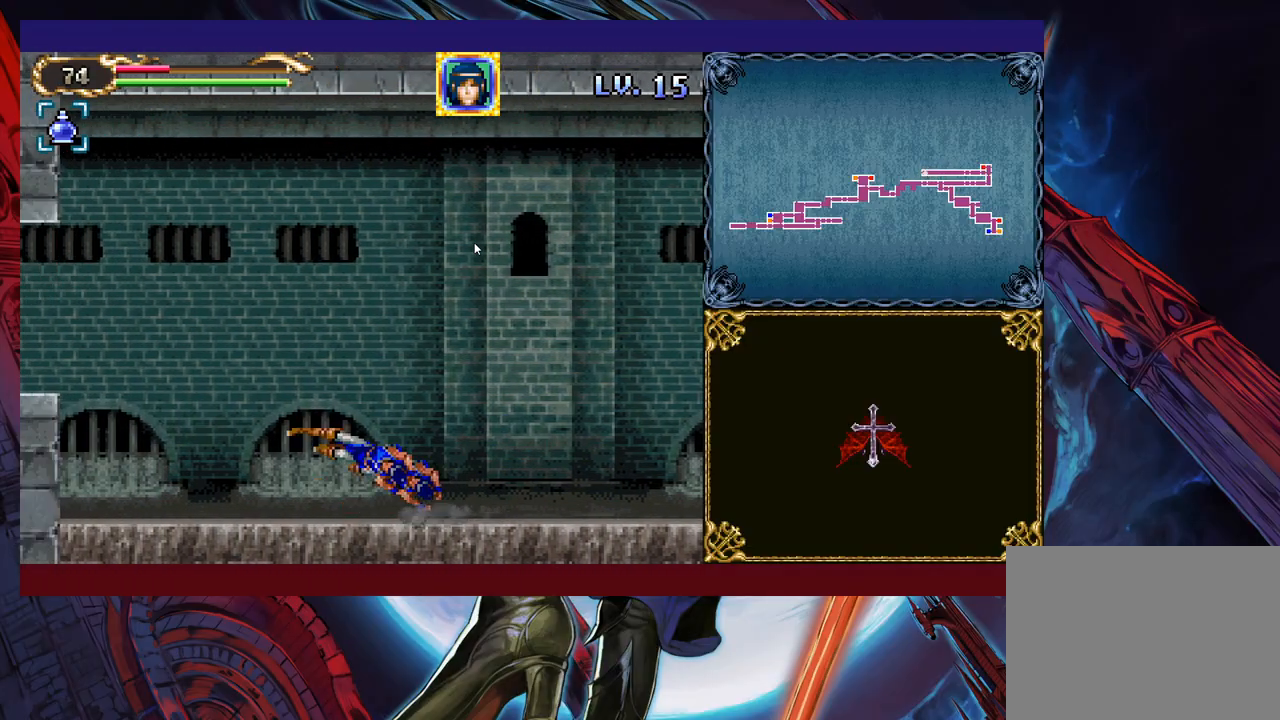
{"buttons": [], "left_stick": "down-left", "events": [[67, "B", "up"]]}
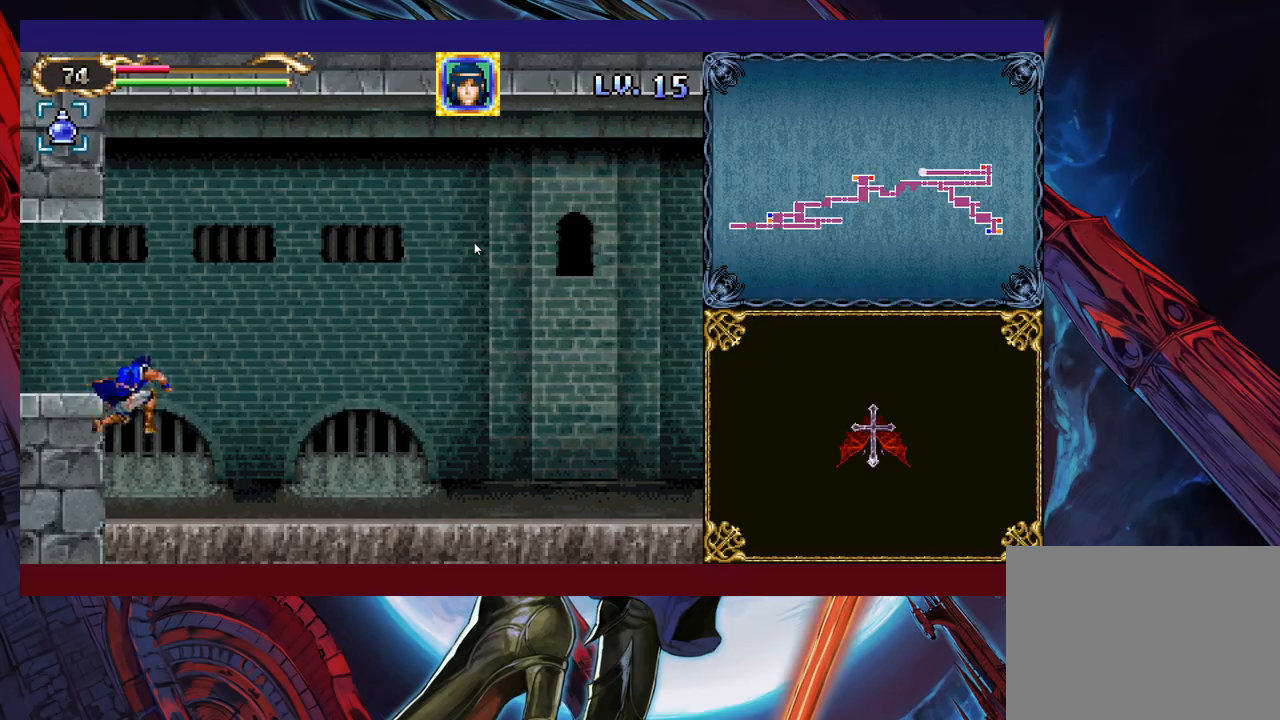
{"buttons": ["B"], "left_stick": "left", "events": [[67, "left_stick", "left"], [317, "B", "down"]]}
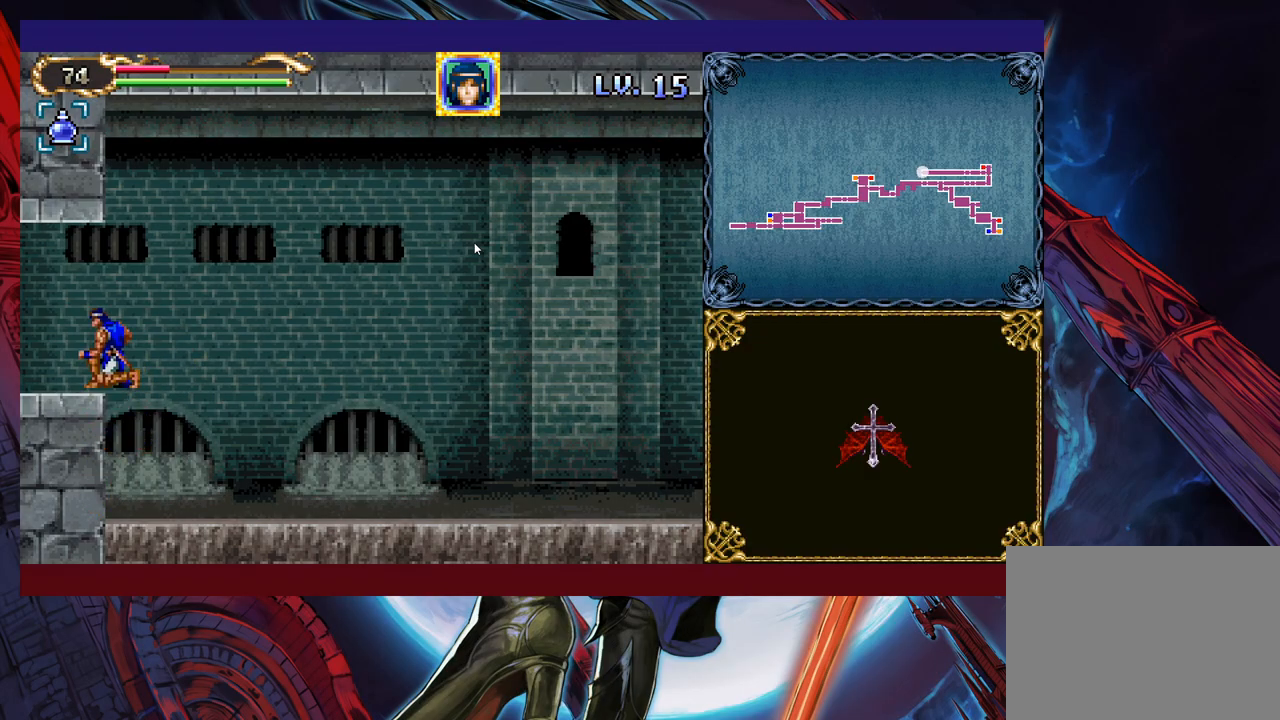
{"buttons": [], "left_stick": "left", "events": [[183, "B", "up"], [283, "B", "down"], [333, "B", "up"]]}
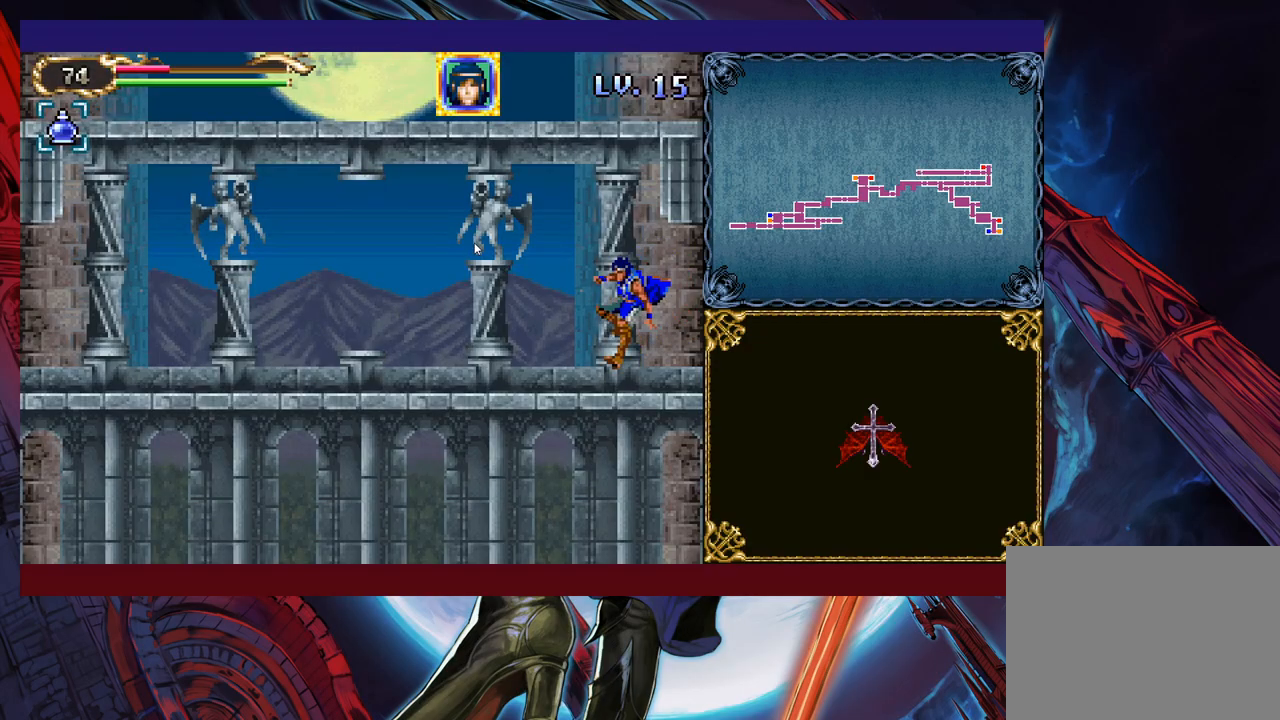
{"buttons": ["B", "X"], "left_stick": "center", "events": [[233, "B", "down"], [317, "X", "down"], [383, "left_stick", "center"]]}
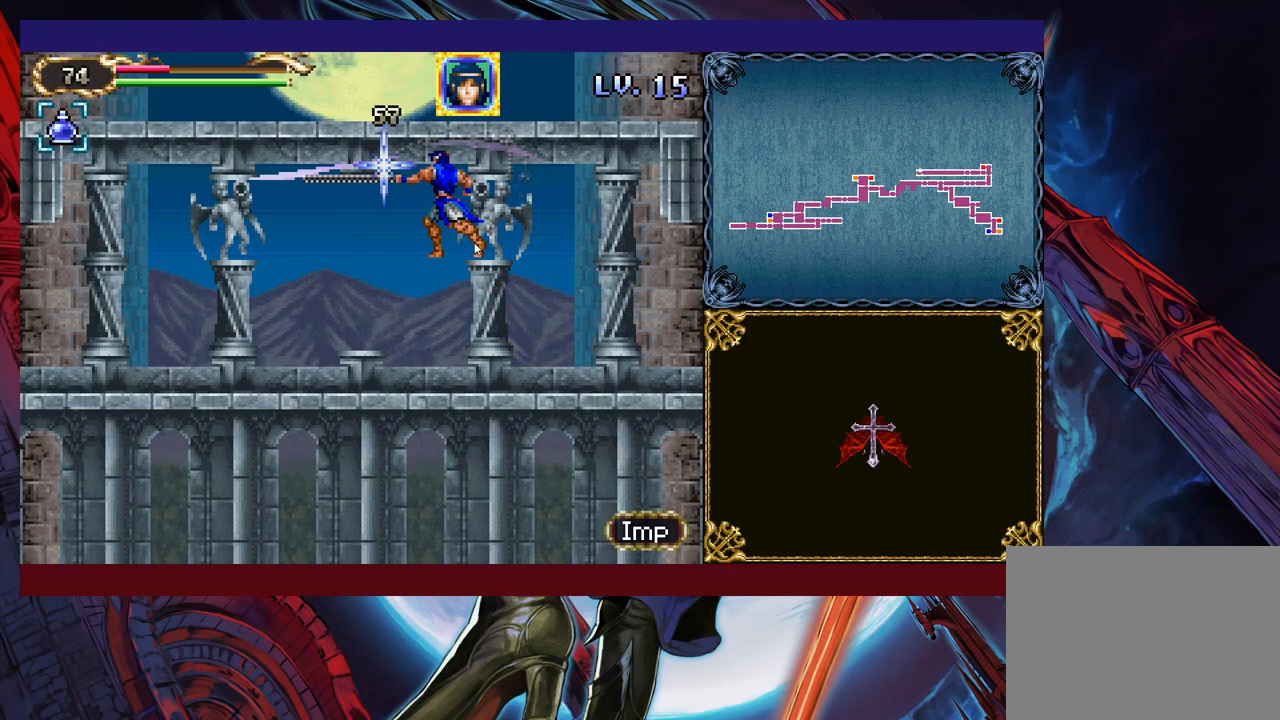
{"buttons": [], "left_stick": "left", "events": [[133, "B", "up"], [133, "X", "up"], [333, "left_stick", "left"]]}
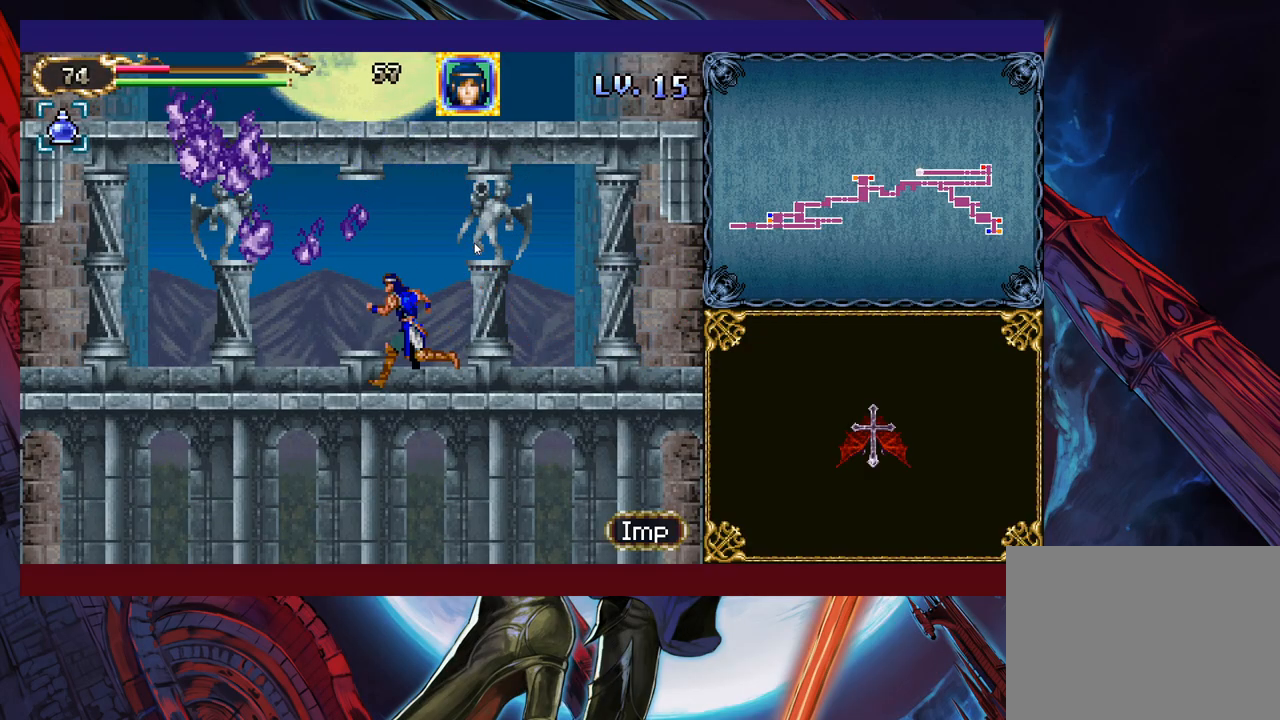
{"buttons": ["B"], "left_stick": "down-left", "events": [[333, "B", "down"], [333, "left_stick", "down-left"], [383, "B", "up"], [483, "B", "down"]]}
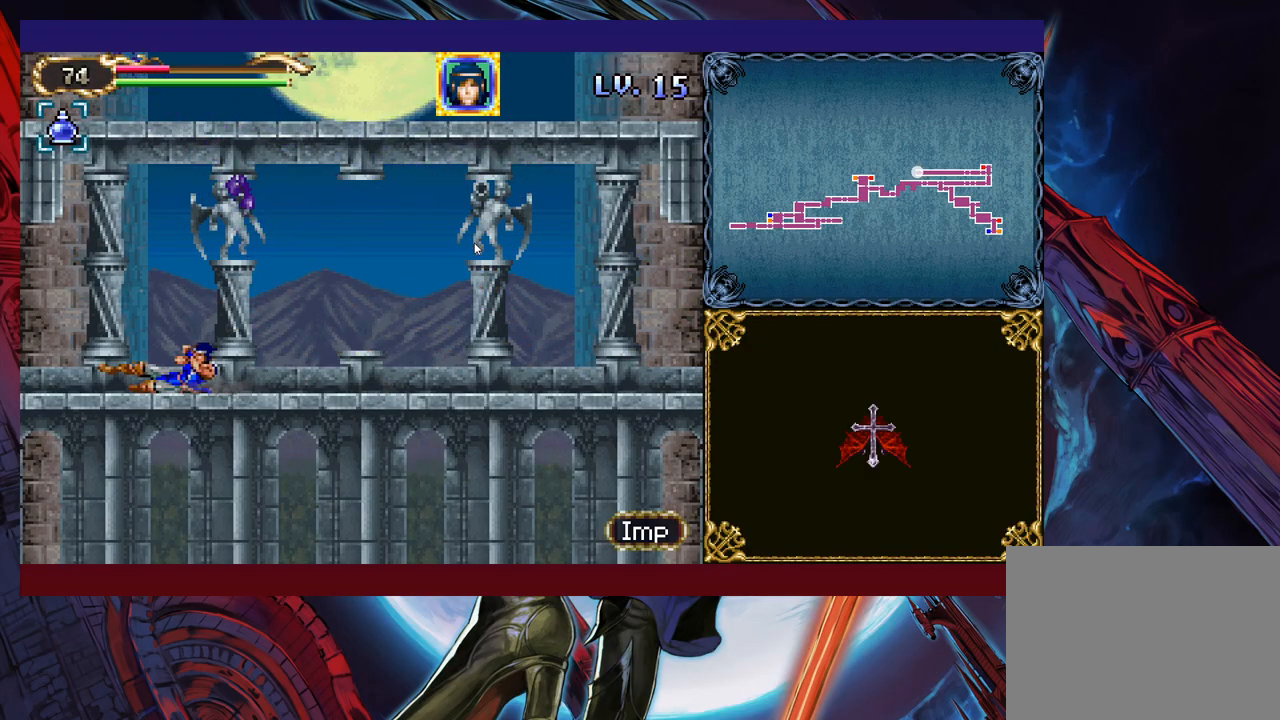
{"buttons": [], "left_stick": "left", "events": [[67, "B", "up"], [333, "left_stick", "left"]]}
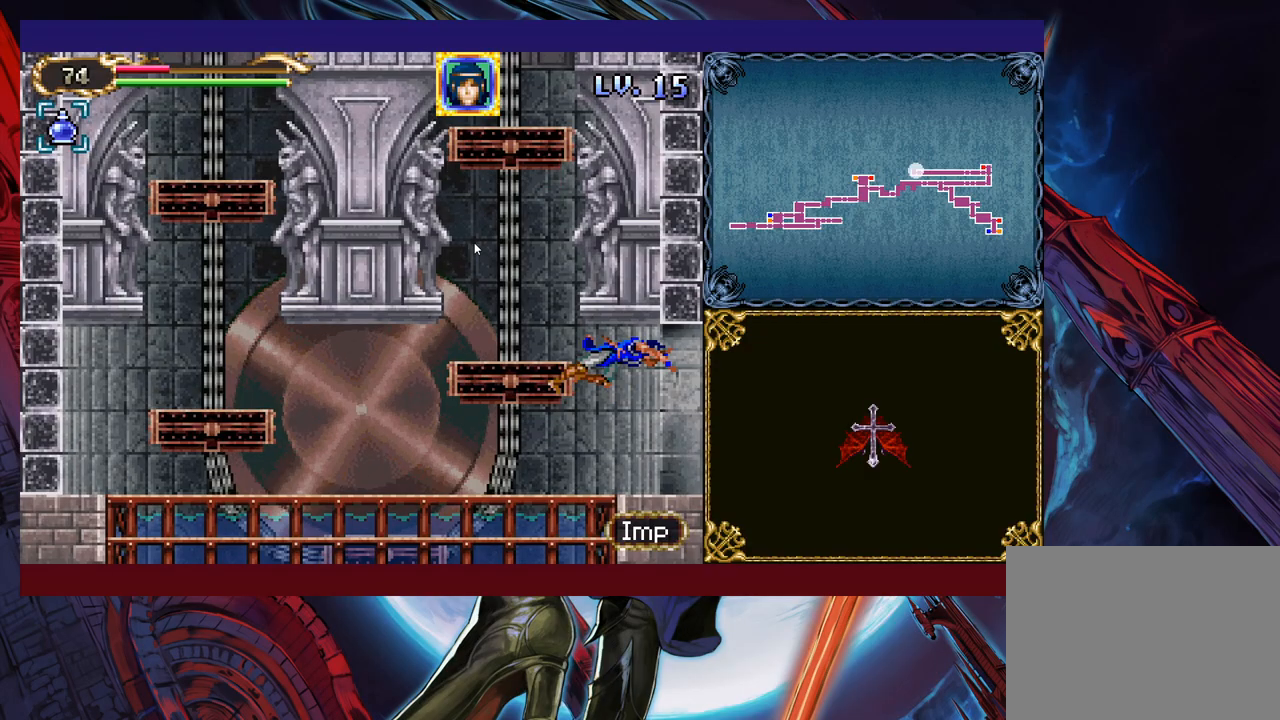
{"buttons": [], "left_stick": "up-right", "events": [[283, "left_stick", "up"], [333, "B", "down"], [333, "left_stick", "up-right"], [417, "B", "up"]]}
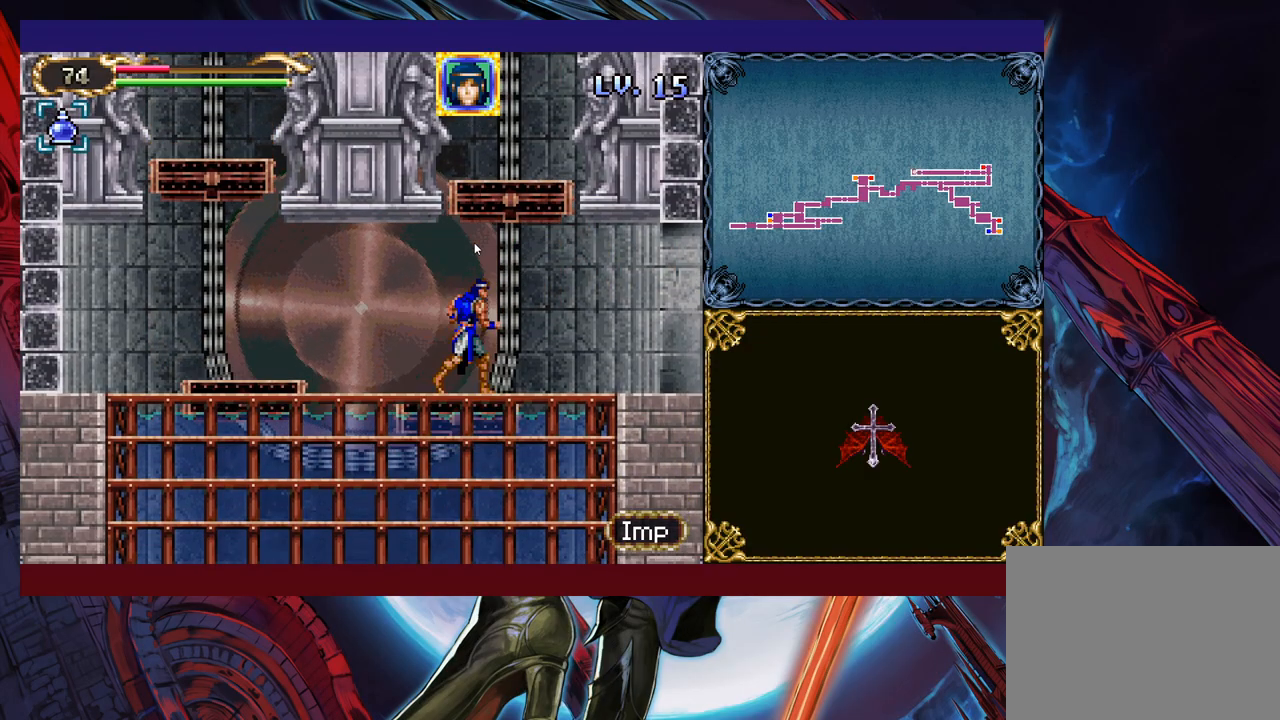
{"buttons": ["Y"], "left_stick": "up", "events": [[33, "Y", "down"], [33, "left_stick", "up"], [83, "Y", "up"], [167, "Y", "down"], [217, "Y", "up"], [267, "Y", "down"], [333, "Y", "up"], [383, "Y", "down"], [433, "Y", "up"], [483, "Y", "down"]]}
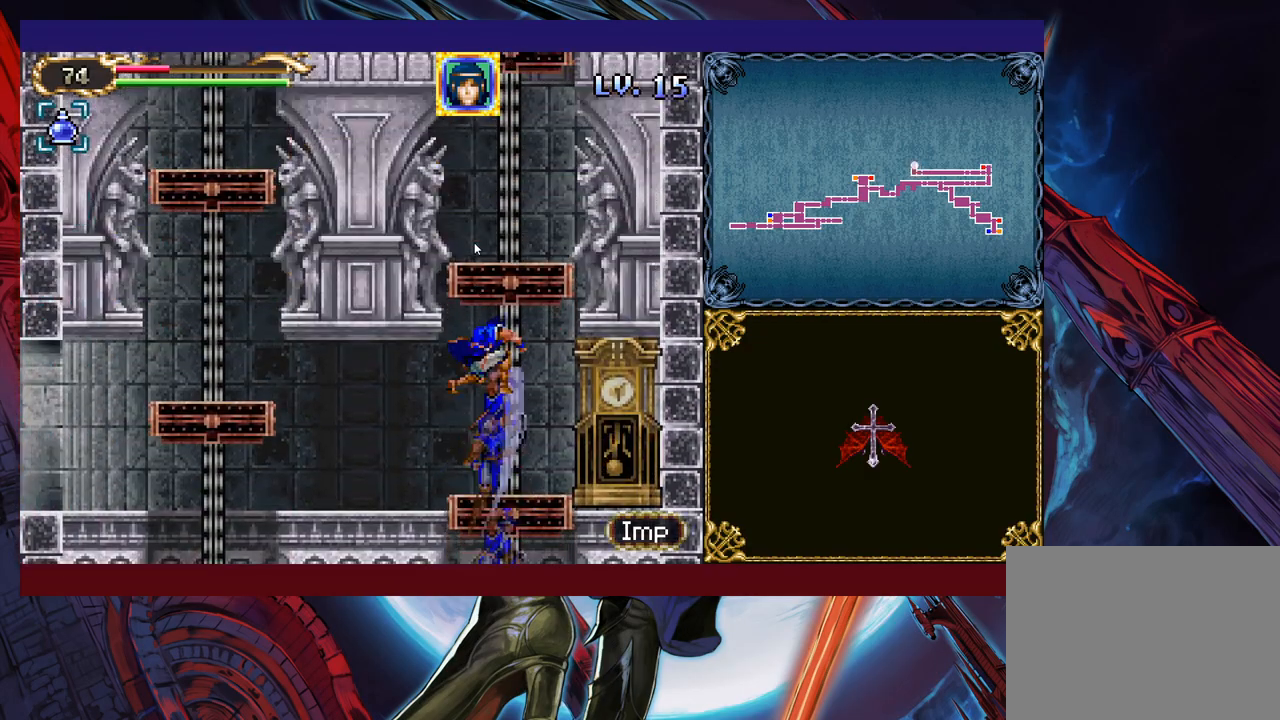
{"buttons": [], "left_stick": "up", "events": [[33, "Y", "up"], [83, "Y", "down"], [133, "Y", "up"], [183, "Y", "down"], [233, "Y", "up"], [317, "Y", "down"], [367, "Y", "up"], [417, "Y", "down"], [467, "Y", "up"]]}
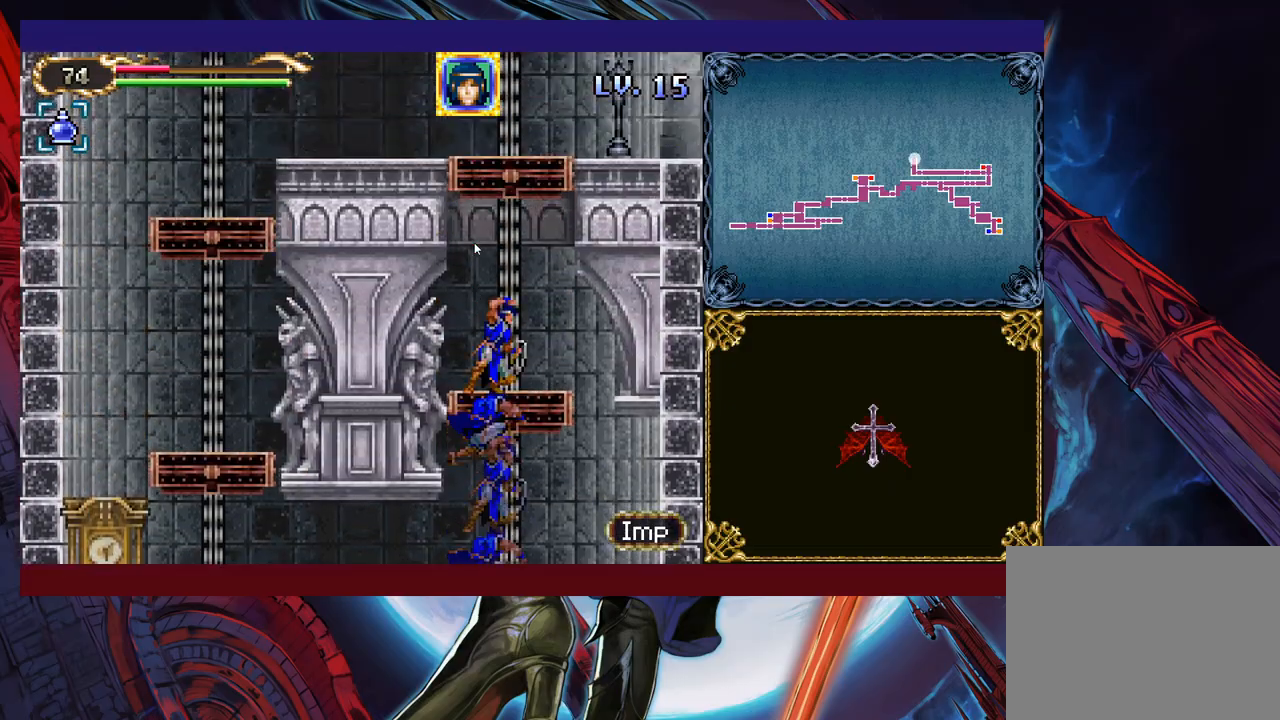
{"buttons": [], "left_stick": "up", "events": [[17, "Y", "down"], [67, "Y", "up"], [117, "Y", "down"], [183, "Y", "up"], [233, "Y", "down"], [267, "Y", "up"], [317, "Y", "down"], [383, "Y", "up"], [433, "Y", "down"], [483, "Y", "up"]]}